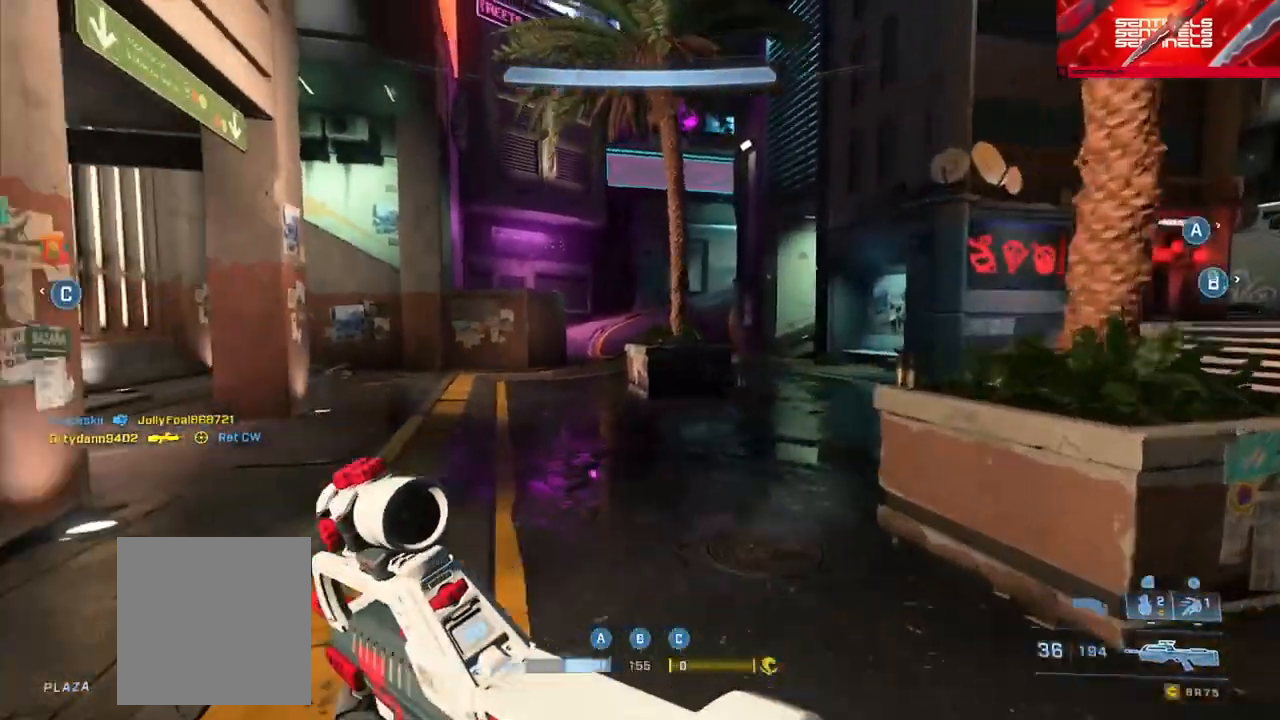
Gameplay with a controller (Xbox layout); each line is a JSON object with the inputs held at the frame after it. "events" lists button and stick changes between this image and that frame as [ms after this image, input, new state], when the widget could be followed in between.
{"buttons": [], "left_stick": "up", "right_stick": "right", "events": [[133, "Y", "down"], [166, "left_stick", "up-left"], [233, "Y", "up"], [383, "A", "down"], [400, "right_stick", "right"], [417, "left_stick", "up"], [483, "A", "up"]]}
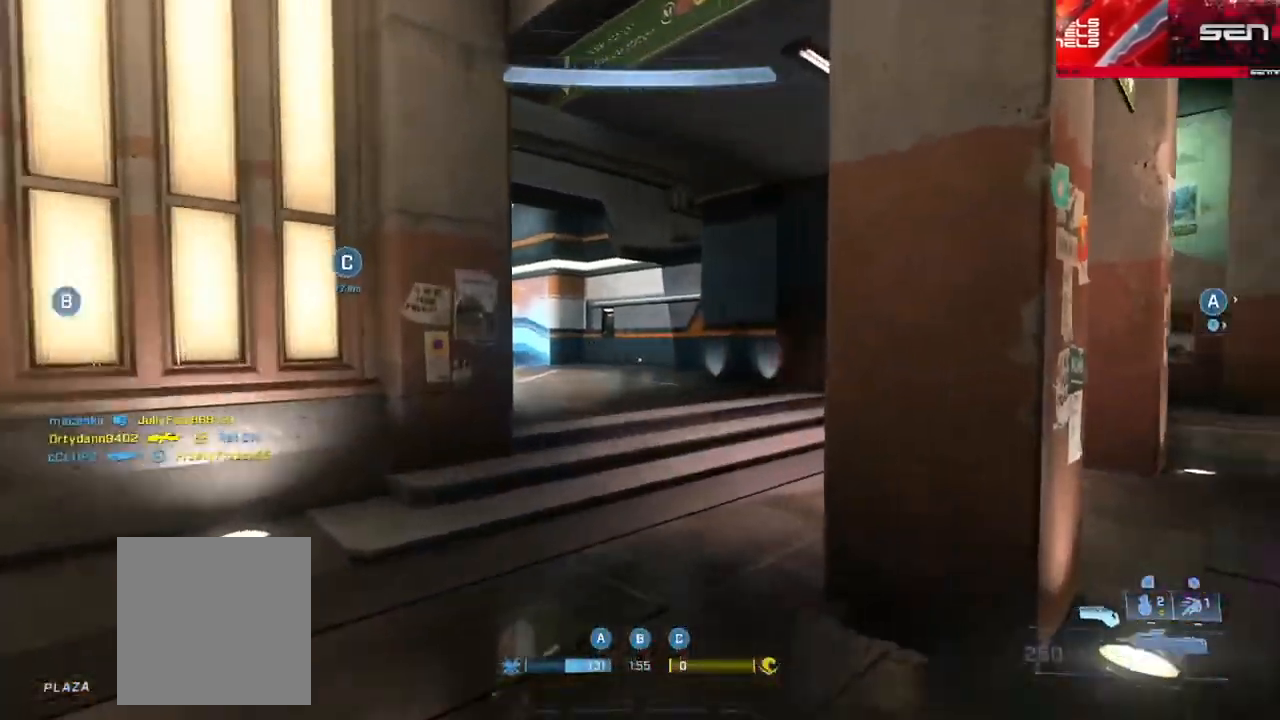
{"buttons": [], "left_stick": "up-right", "right_stick": "right", "events": [[33, "right_stick", "center"], [234, "Y", "down"], [300, "Y", "up"], [300, "right_stick", "left"], [400, "left_stick", "up-right"], [417, "right_stick", "center"], [484, "right_stick", "right"]]}
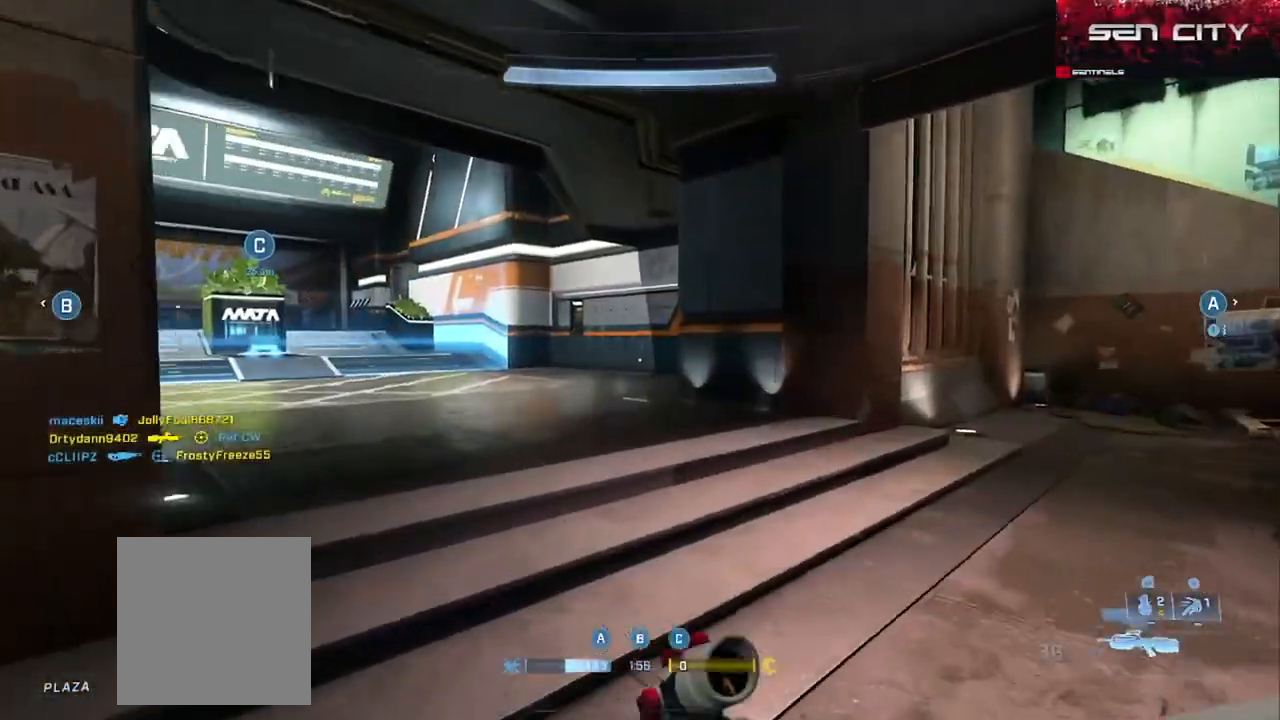
{"buttons": [], "left_stick": "up", "right_stick": "center", "events": [[183, "Y", "down"], [283, "Y", "up"], [350, "left_stick", "up"], [483, "right_stick", "center"]]}
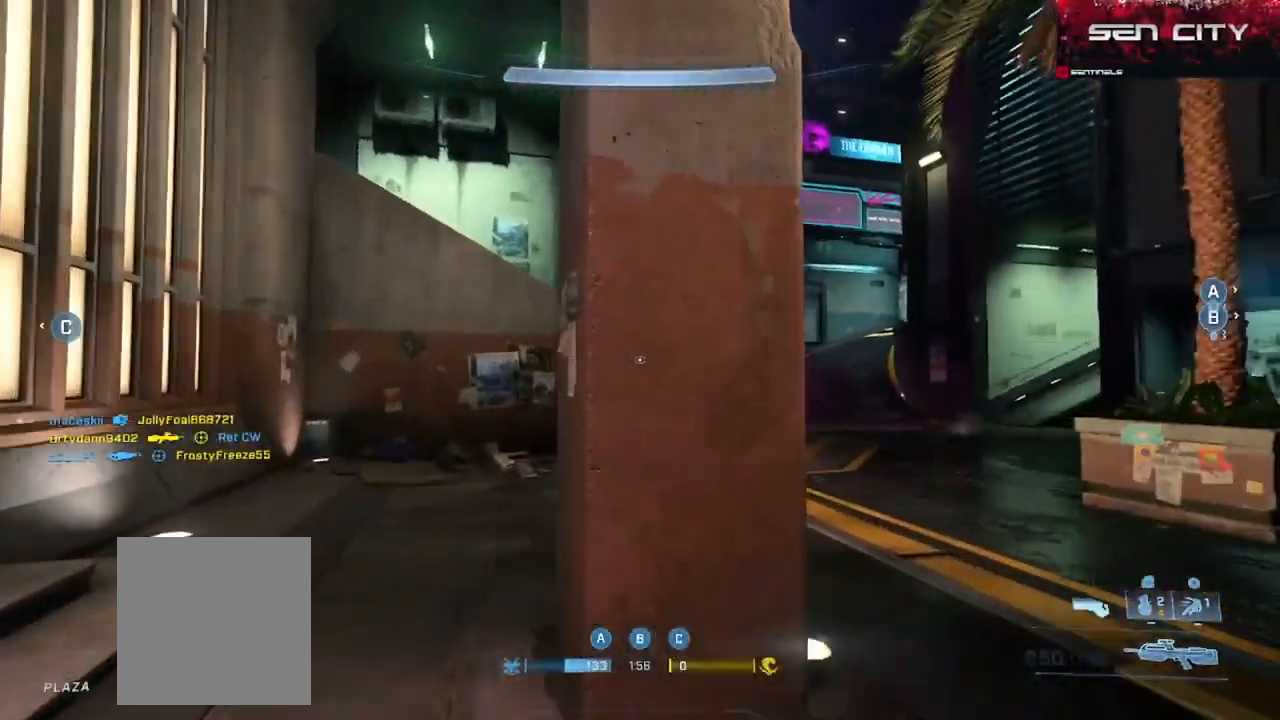
{"buttons": [], "left_stick": "up", "right_stick": "center", "events": [[117, "right_stick", "right"], [133, "left_stick", "up-left"], [234, "Y", "down"], [317, "Y", "up"], [334, "right_stick", "center"], [384, "right_stick", "right"], [400, "left_stick", "up"], [501, "right_stick", "center"]]}
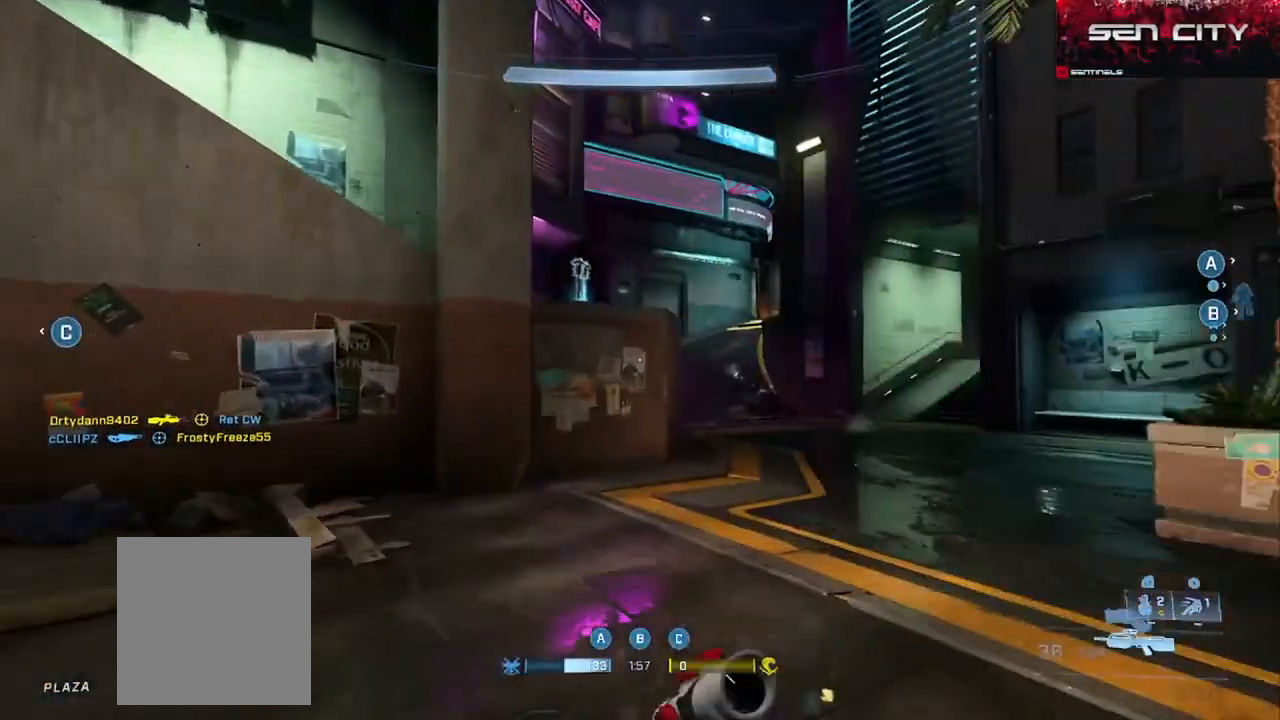
{"buttons": [], "left_stick": "up-left", "right_stick": "right", "events": [[250, "right_stick", "right"], [300, "Y", "down"], [350, "left_stick", "up-left"], [400, "Y", "up"]]}
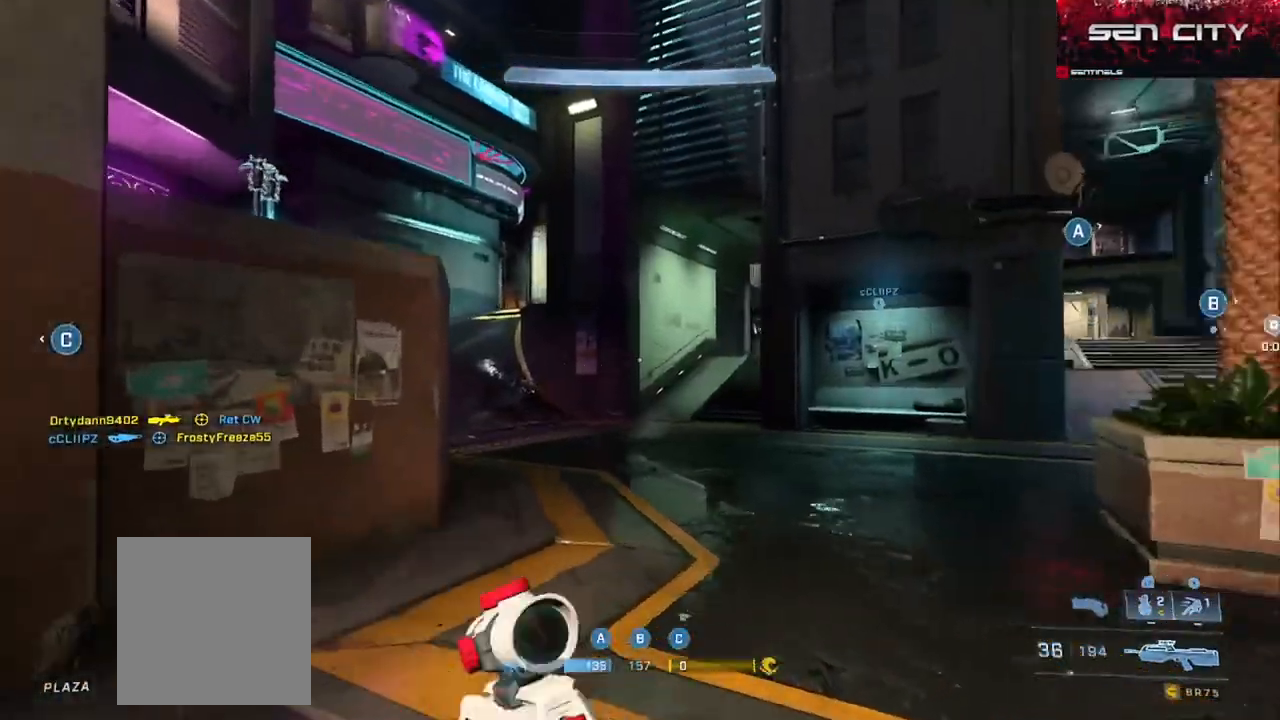
{"buttons": ["L3"], "left_stick": "up-left", "right_stick": "down-left", "events": [[33, "L3", "down"], [100, "right_stick", "center"], [217, "L1", "down"], [317, "L1", "up"], [400, "right_stick", "down-left"]]}
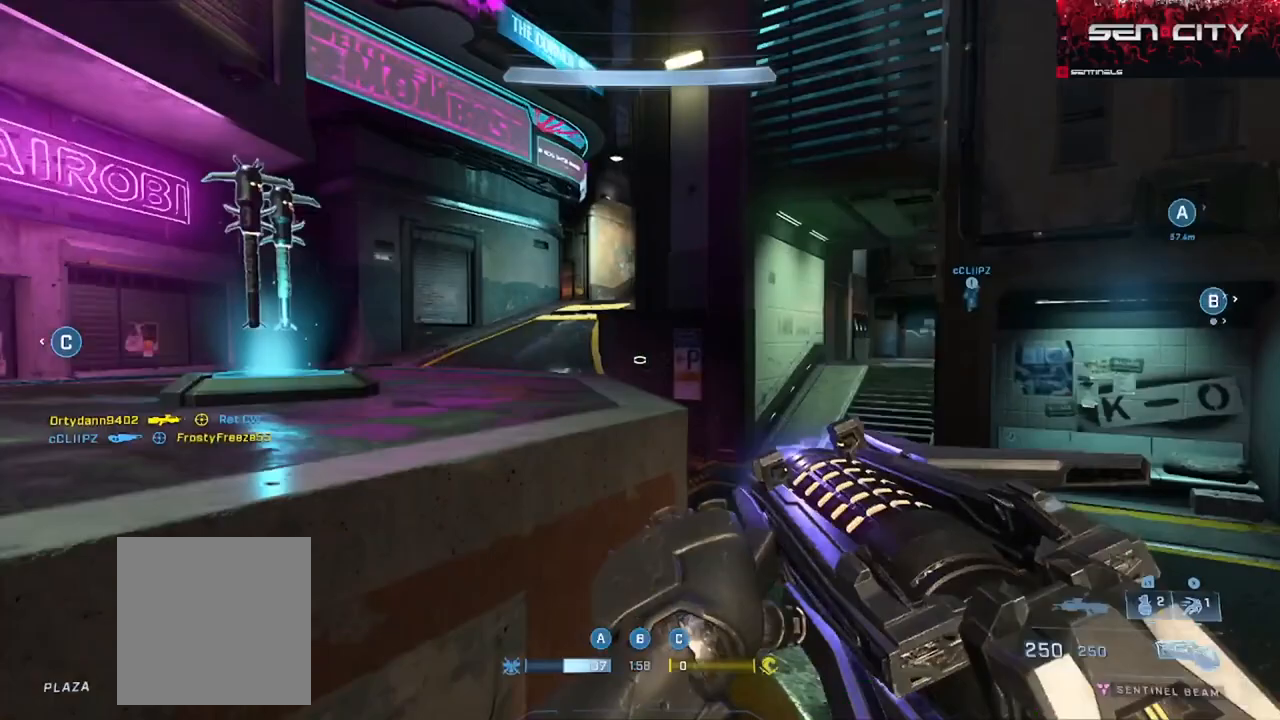
{"buttons": ["L1"], "left_stick": "up-left", "right_stick": "left", "events": [[183, "right_stick", "center"], [250, "L3", "up"], [317, "right_stick", "left"], [350, "A", "down"], [467, "L1", "down"], [483, "A", "up"]]}
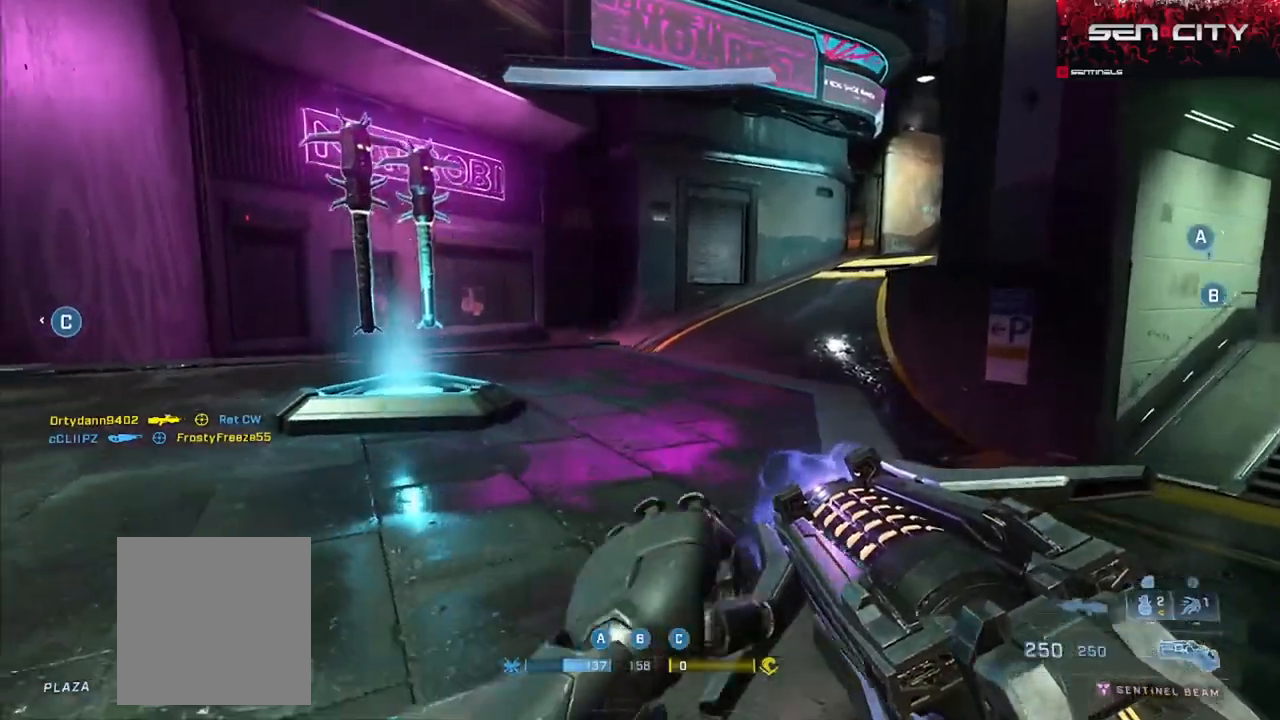
{"buttons": [], "left_stick": "up-left", "right_stick": "right", "events": [[50, "A", "down"], [50, "right_stick", "center"], [67, "L1", "up"], [133, "A", "up"], [217, "A", "down"], [267, "A", "up"], [300, "right_stick", "down-right"], [350, "A", "down"], [450, "A", "up"], [467, "right_stick", "right"]]}
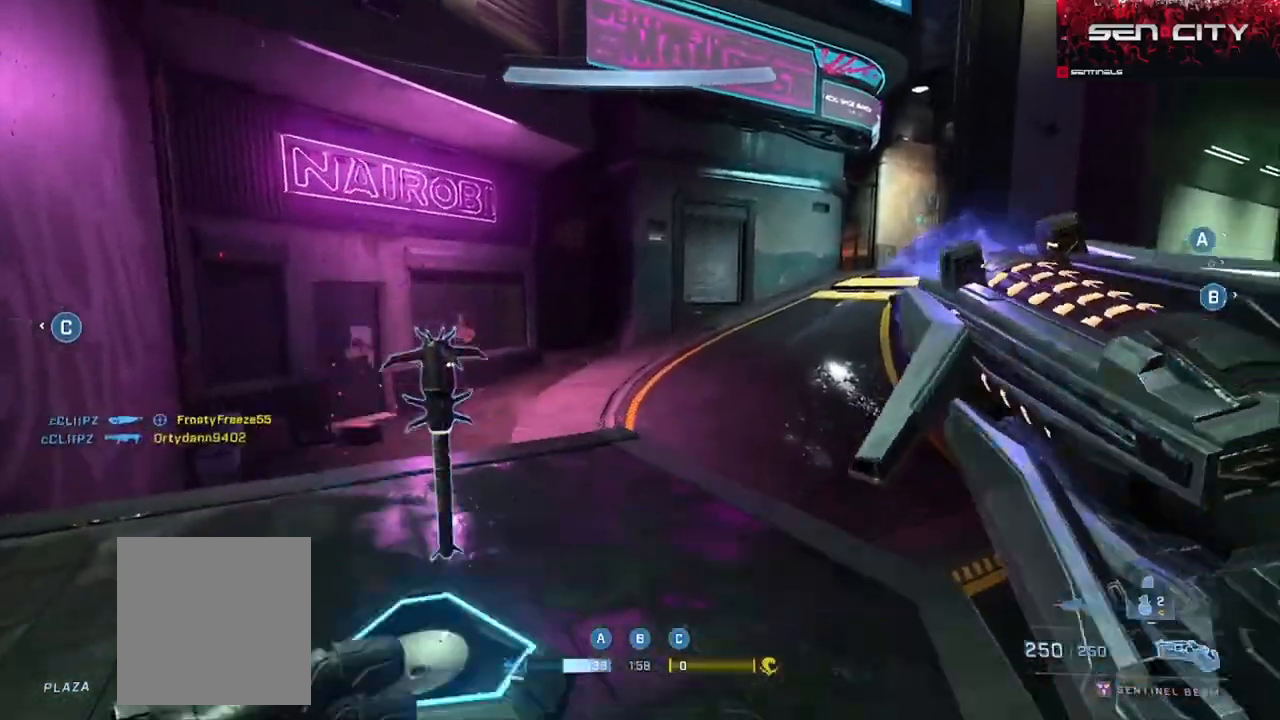
{"buttons": [], "left_stick": "up-left", "right_stick": "right", "events": [[16, "A", "down"], [100, "A", "up"], [166, "A", "down"], [266, "A", "up"], [367, "DPAD_DOWN", "down"], [383, "Y", "down"], [450, "Y", "up"], [467, "DPAD_DOWN", "up"]]}
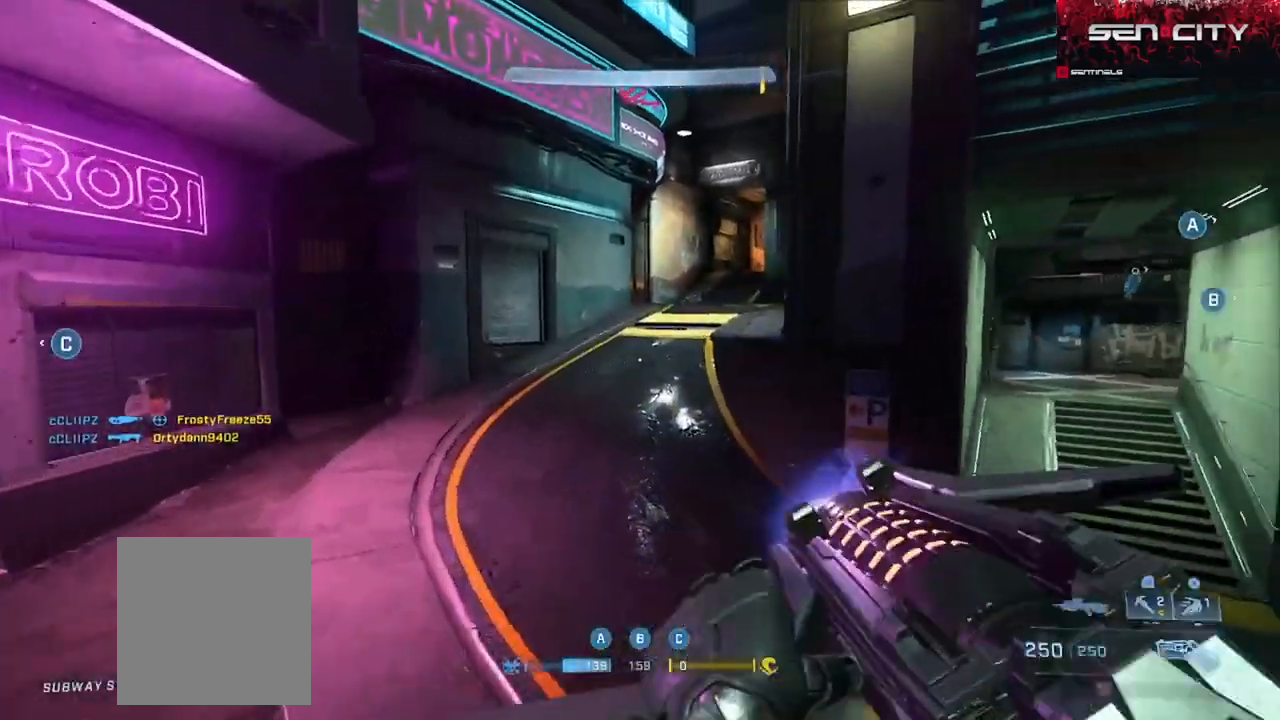
{"buttons": [], "left_stick": "left", "right_stick": "down-right", "events": [[217, "left_stick", "left"], [384, "Y", "down"], [450, "Y", "up"], [450, "right_stick", "down-right"]]}
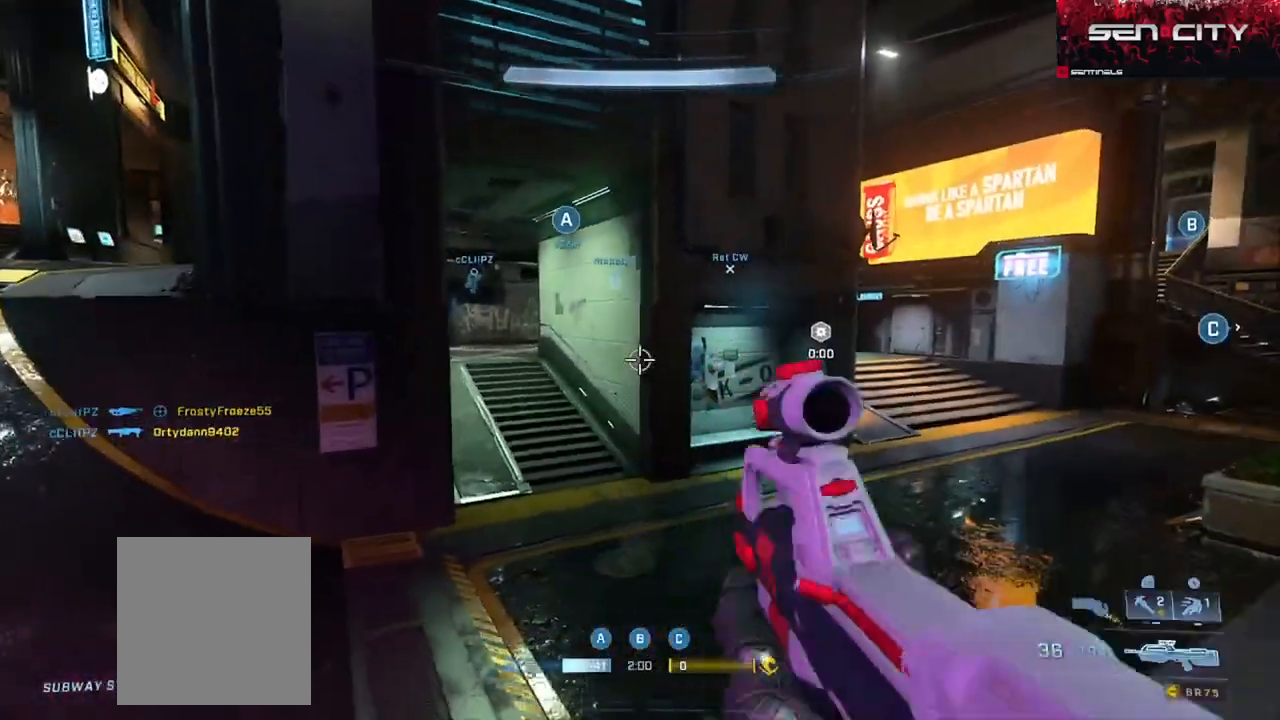
{"buttons": [], "left_stick": "up", "right_stick": "up-right", "events": [[100, "right_stick", "right"], [200, "left_stick", "up-left"], [283, "A", "down"], [383, "A", "up"], [417, "A", "down"], [450, "left_stick", "up"], [483, "right_stick", "up-right"], [500, "A", "up"]]}
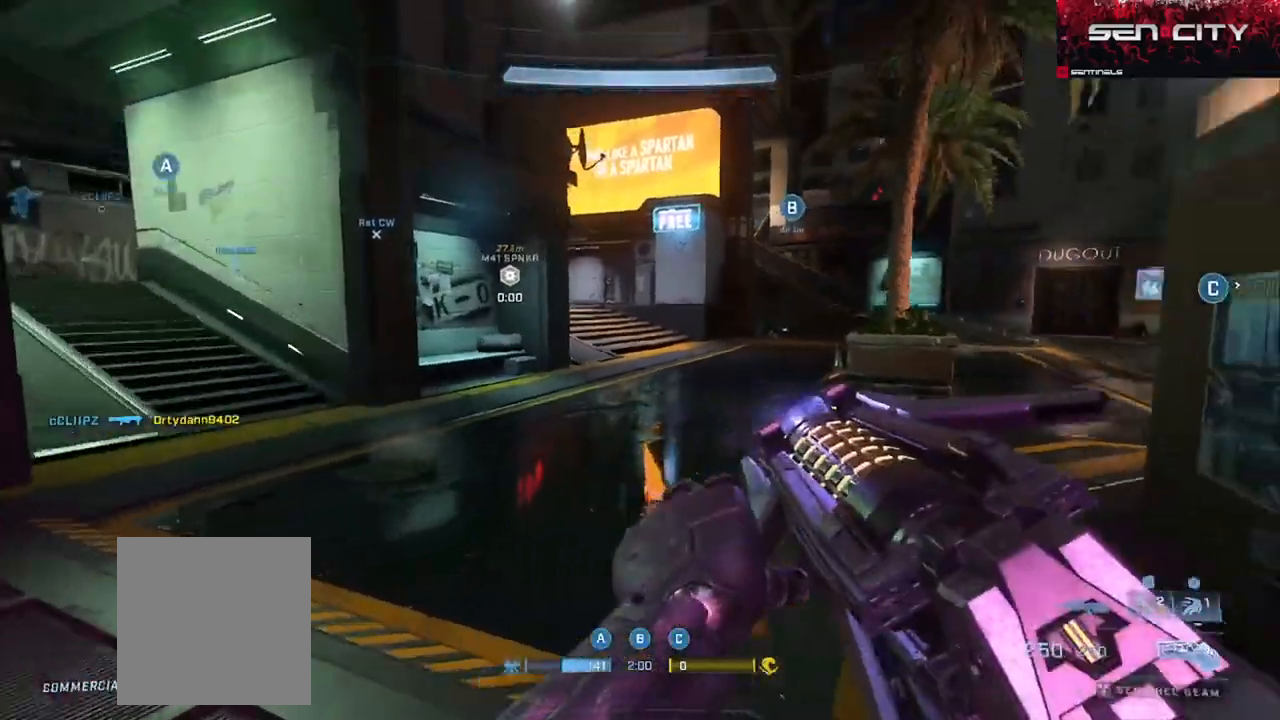
{"buttons": [], "left_stick": "up", "right_stick": "right", "events": [[17, "L3", "down"], [100, "right_stick", "center"], [284, "right_stick", "right"], [434, "L3", "up"], [434, "Y", "down"], [501, "Y", "up"]]}
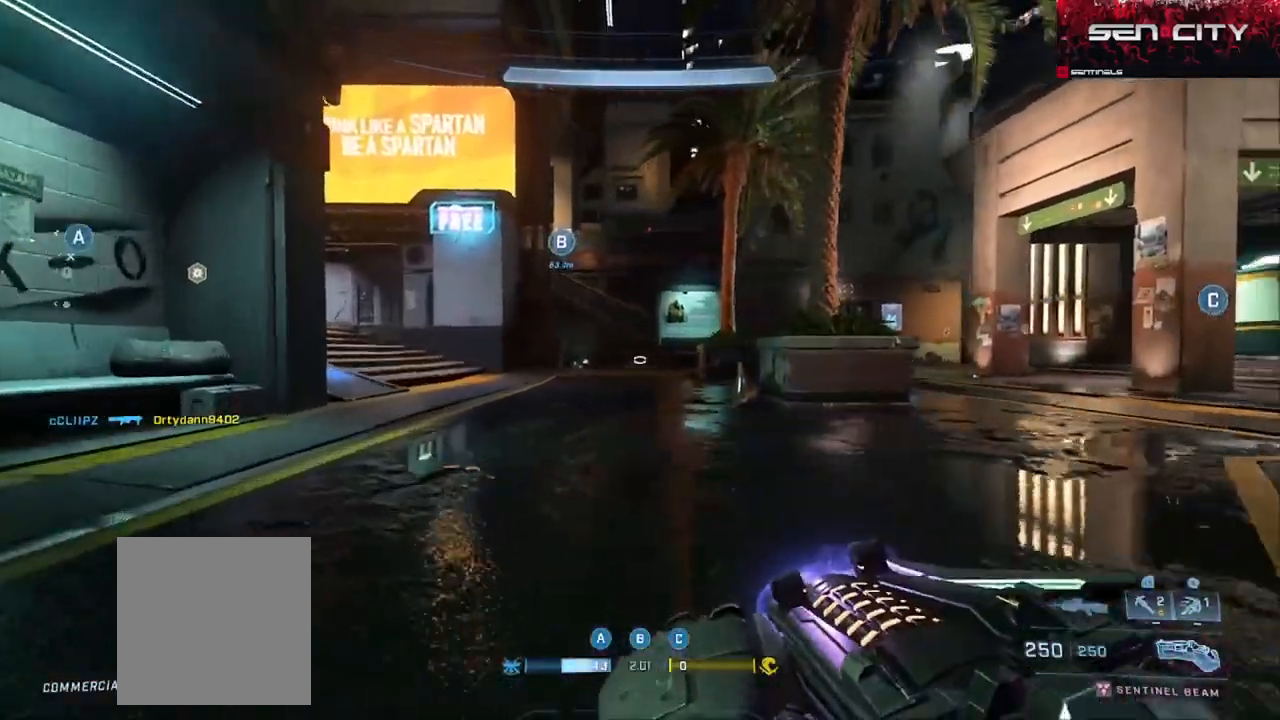
{"buttons": [], "left_stick": "up", "right_stick": "up-left", "events": [[166, "A", "down"], [166, "left_stick", "up-left"], [250, "A", "up"], [317, "A", "down"], [317, "right_stick", "center"], [383, "right_stick", "up"], [417, "A", "up"], [467, "left_stick", "up"], [483, "right_stick", "up-left"]]}
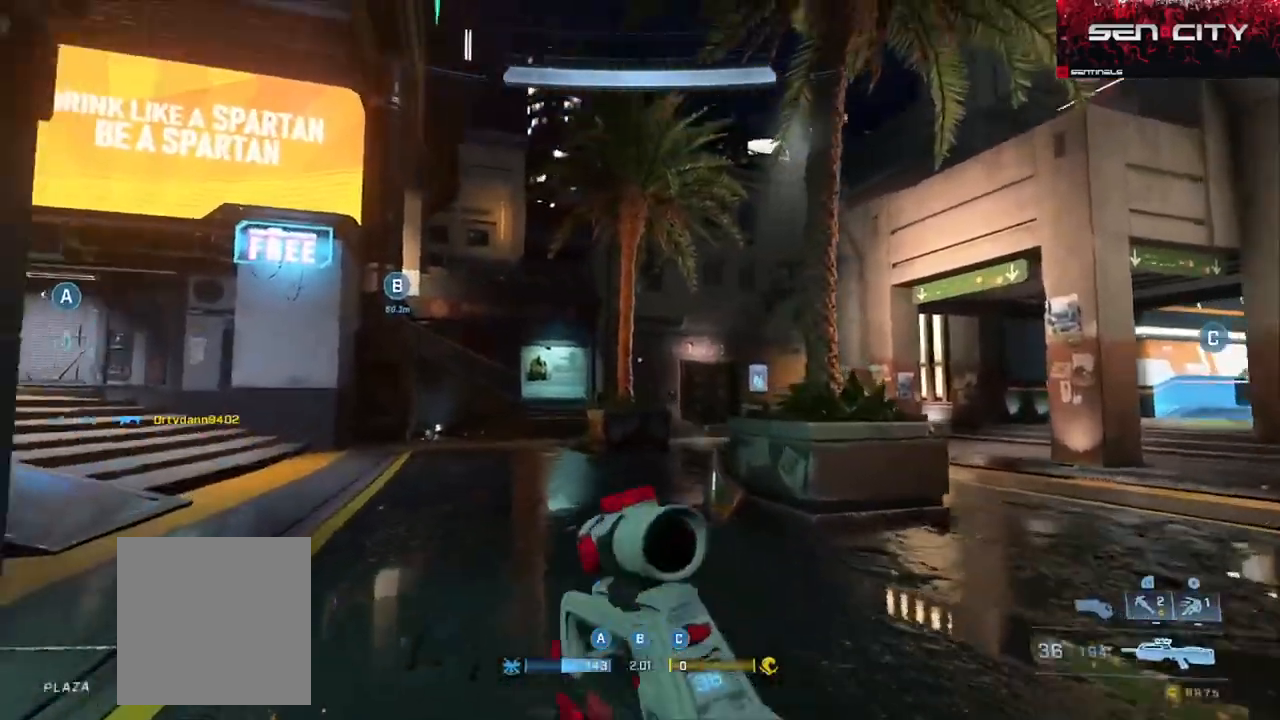
{"buttons": [], "left_stick": "right", "right_stick": "right", "events": [[50, "left_stick", "right"], [250, "right_stick", "center"], [467, "right_stick", "right"]]}
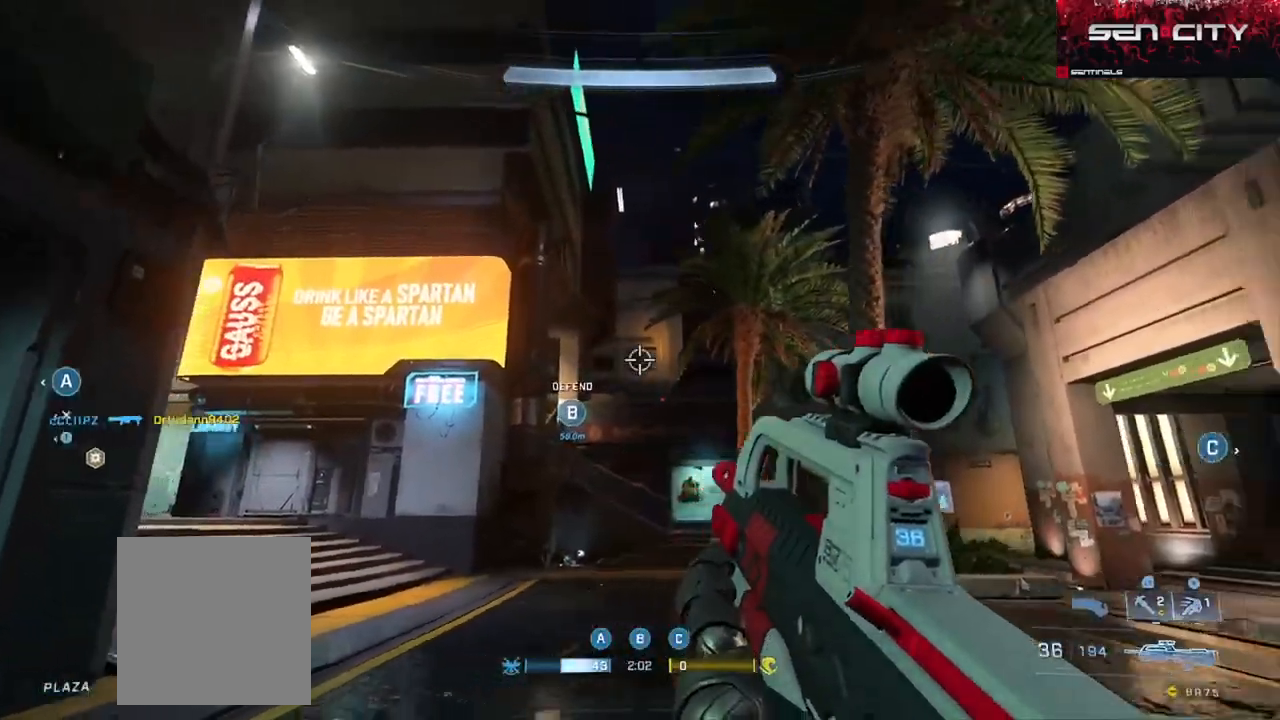
{"buttons": ["A"], "left_stick": "up", "right_stick": "center", "events": [[66, "left_stick", "left"], [66, "right_stick", "up"], [116, "right_stick", "center"], [183, "left_stick", "center"], [283, "left_stick", "left"], [333, "right_stick", "left"], [417, "left_stick", "up"], [467, "A", "down"], [483, "right_stick", "center"]]}
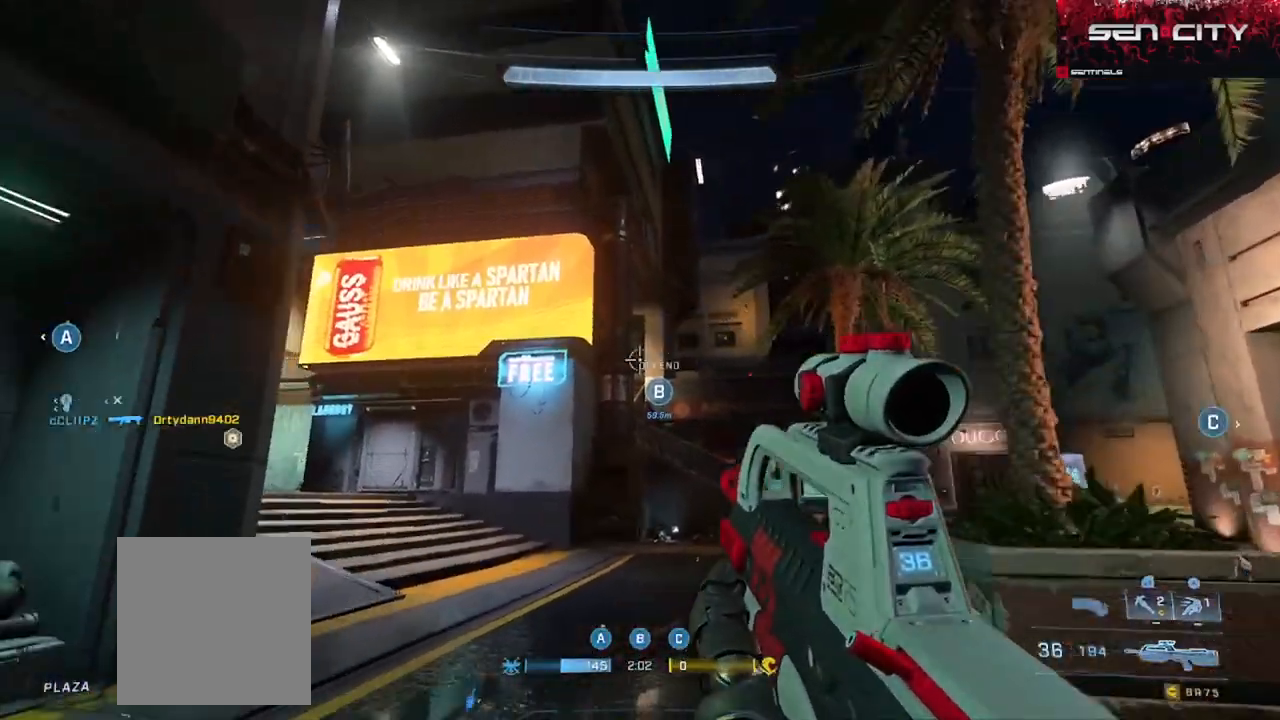
{"buttons": [], "left_stick": "down-right", "right_stick": "center", "events": [[33, "right_stick", "left"], [67, "A", "up"], [67, "left_stick", "right"], [217, "left_stick", "down-right"], [284, "right_stick", "center"]]}
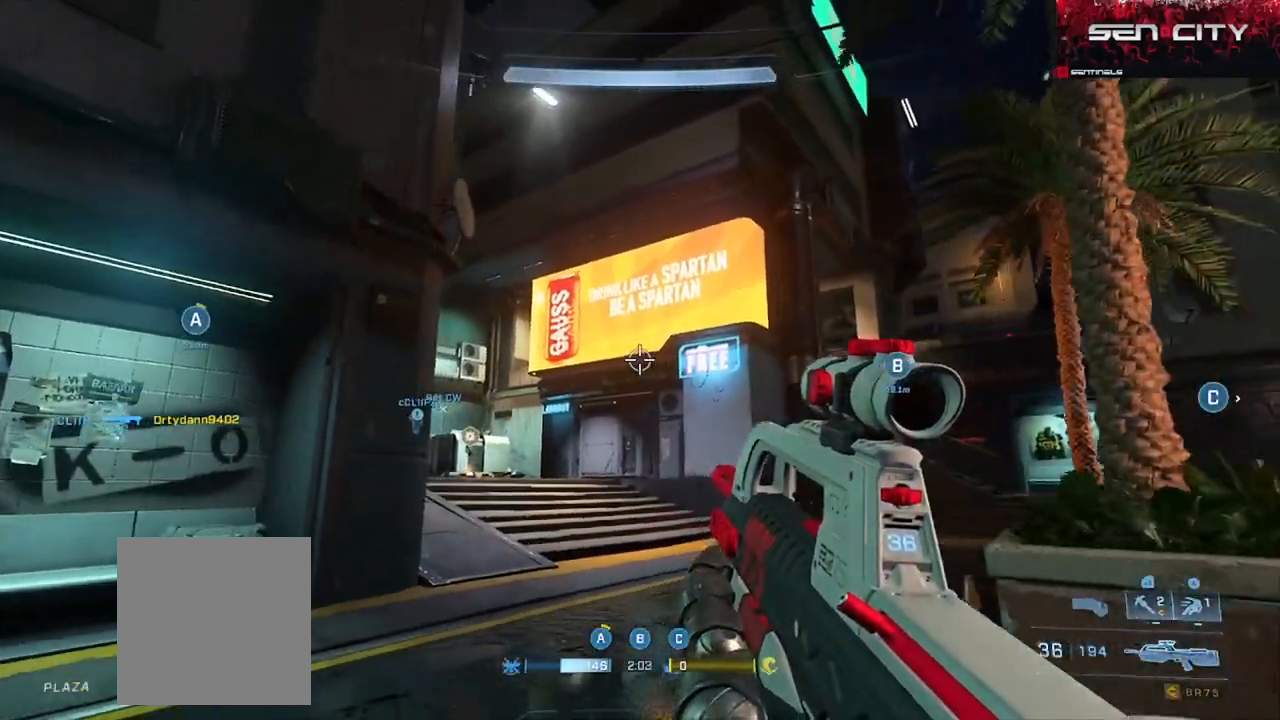
{"buttons": [], "left_stick": "up", "right_stick": "left", "events": [[66, "left_stick", "up-left"], [83, "right_stick", "down-left"], [150, "left_stick", "up"], [200, "A", "down"], [283, "right_stick", "center"], [300, "A", "up"], [383, "A", "down"], [400, "right_stick", "left"], [467, "A", "up"]]}
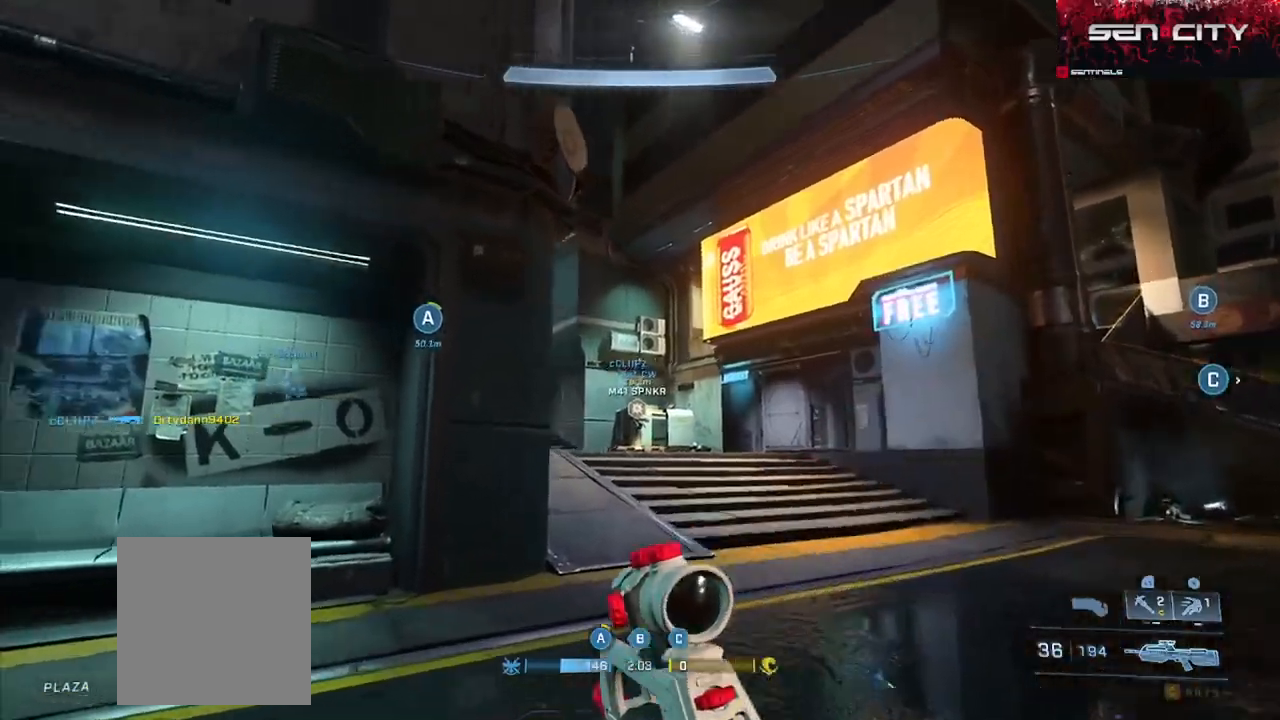
{"buttons": [], "left_stick": "up", "right_stick": "up-left", "events": [[167, "A", "down"], [267, "A", "up"], [400, "right_stick", "up-left"], [417, "A", "down"], [501, "A", "up"]]}
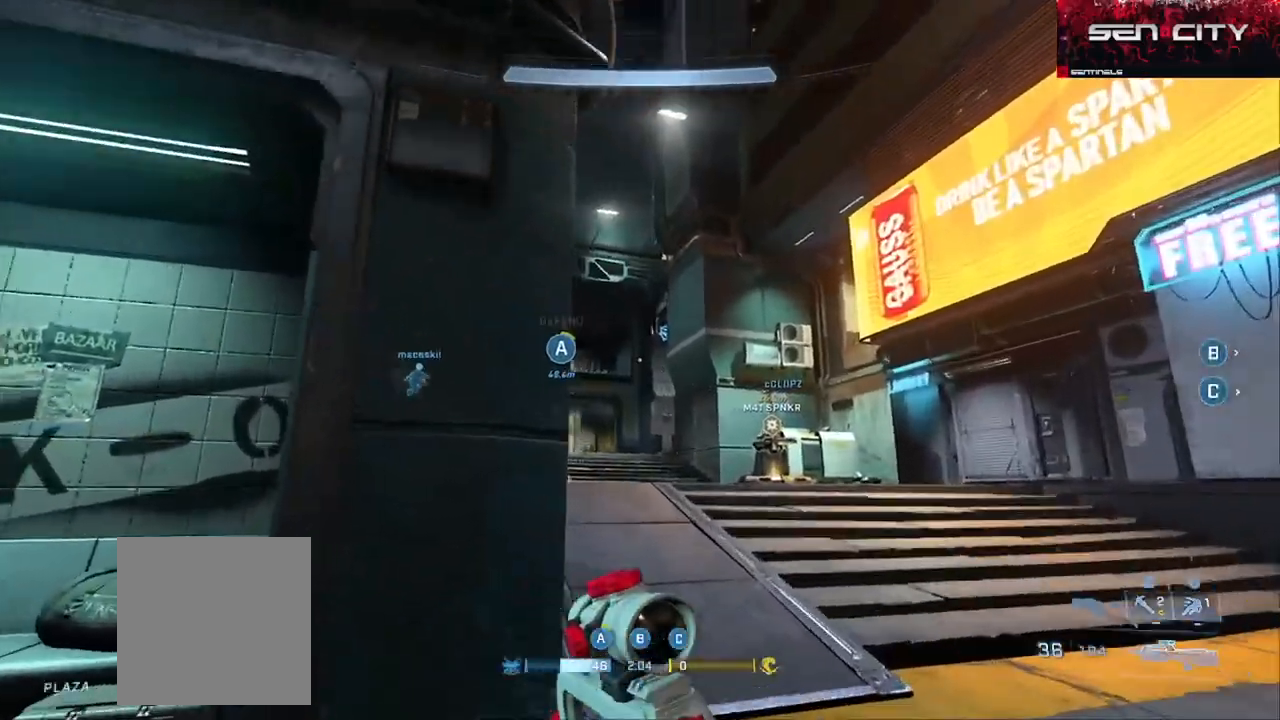
{"buttons": [], "left_stick": "up", "right_stick": "down-right", "events": [[33, "right_stick", "center"], [367, "Y", "down"], [400, "right_stick", "right"], [450, "Y", "up"], [450, "right_stick", "down-right"]]}
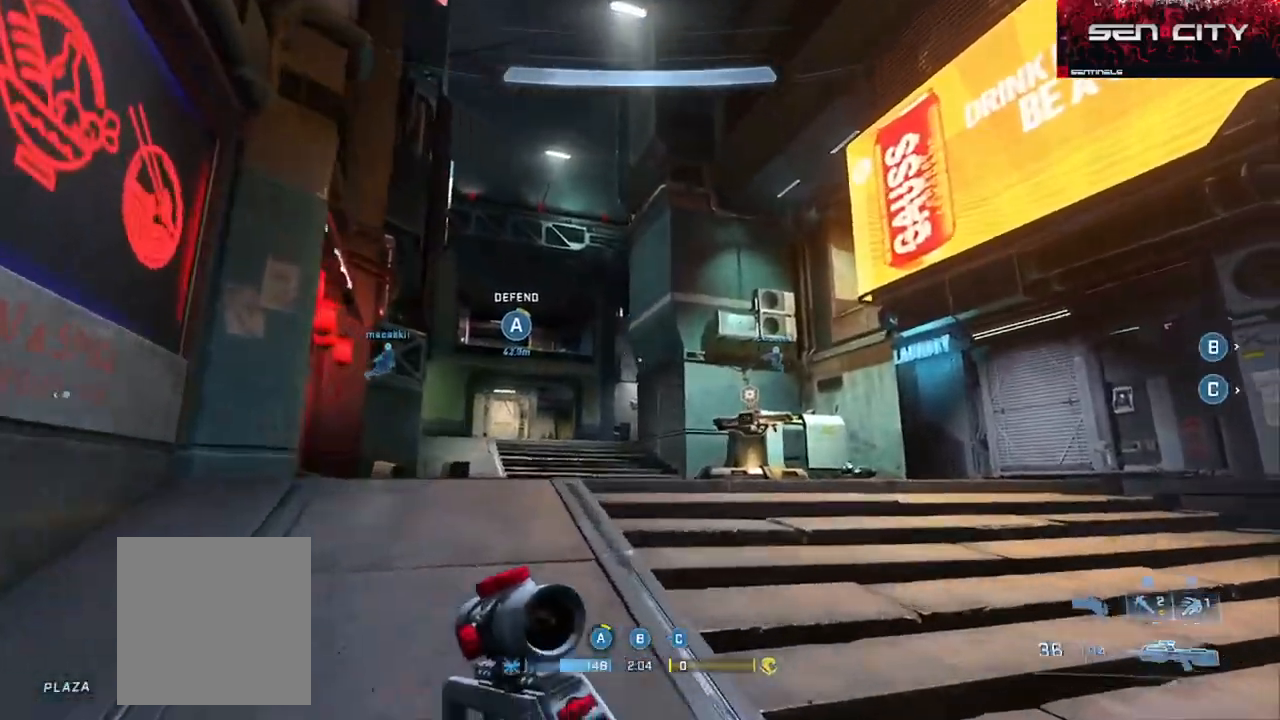
{"buttons": ["B"], "left_stick": "up", "right_stick": "right", "events": [[67, "A", "down"], [167, "A", "up"], [234, "A", "down"], [317, "A", "up"], [467, "B", "down"], [484, "right_stick", "right"]]}
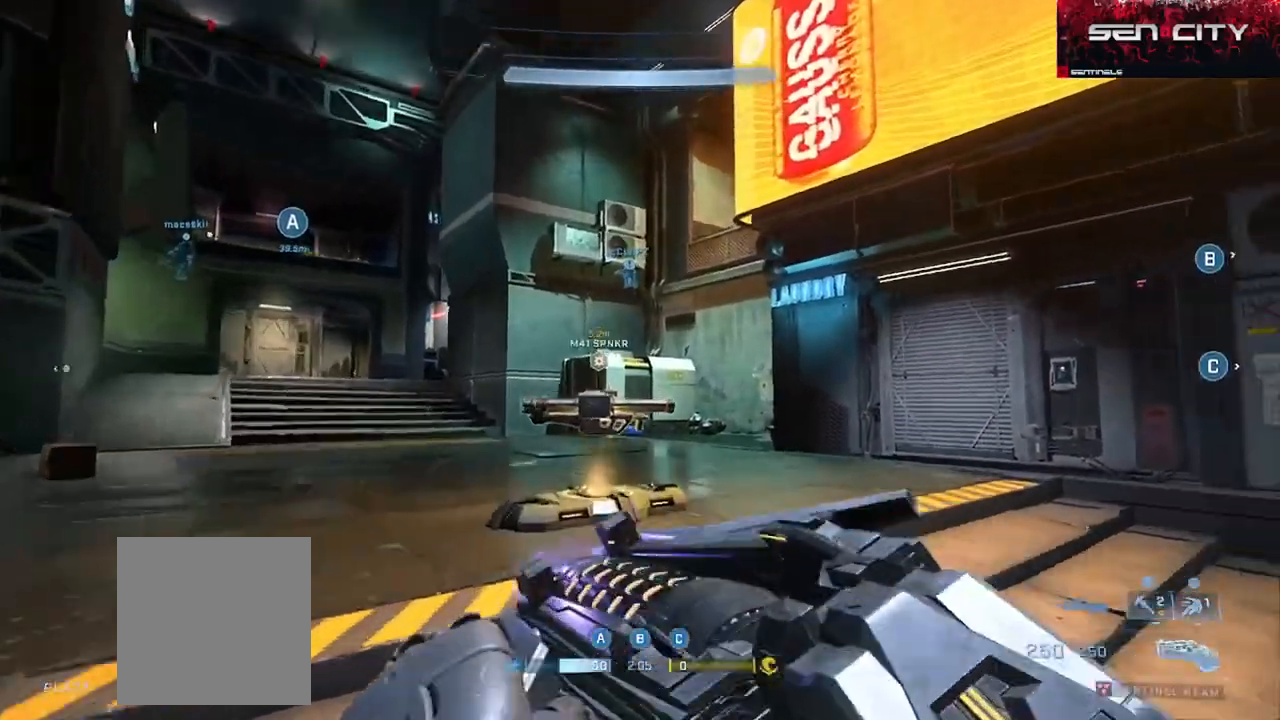
{"buttons": [], "left_stick": "up", "right_stick": "right", "events": [[467, "B", "up"]]}
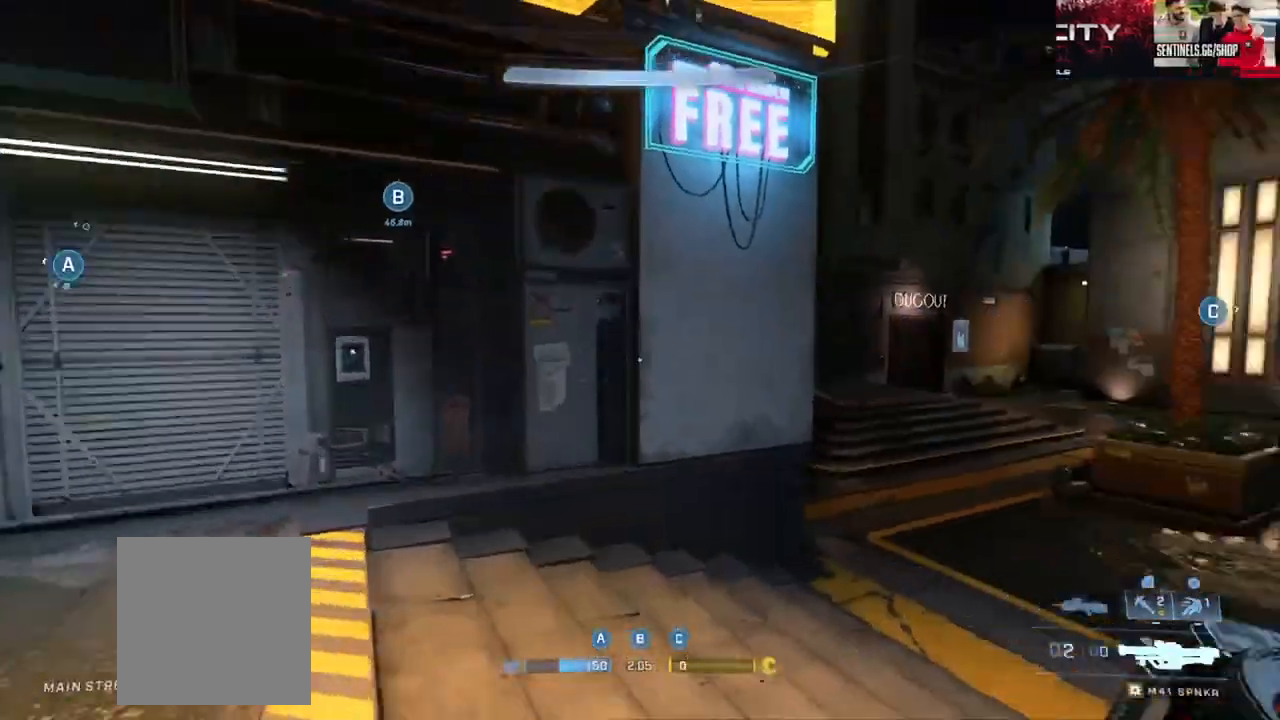
{"buttons": [], "left_stick": "up", "right_stick": "center", "events": [[134, "Y", "down"], [217, "Y", "up"], [267, "right_stick", "center"], [284, "Y", "down"], [367, "Y", "up"]]}
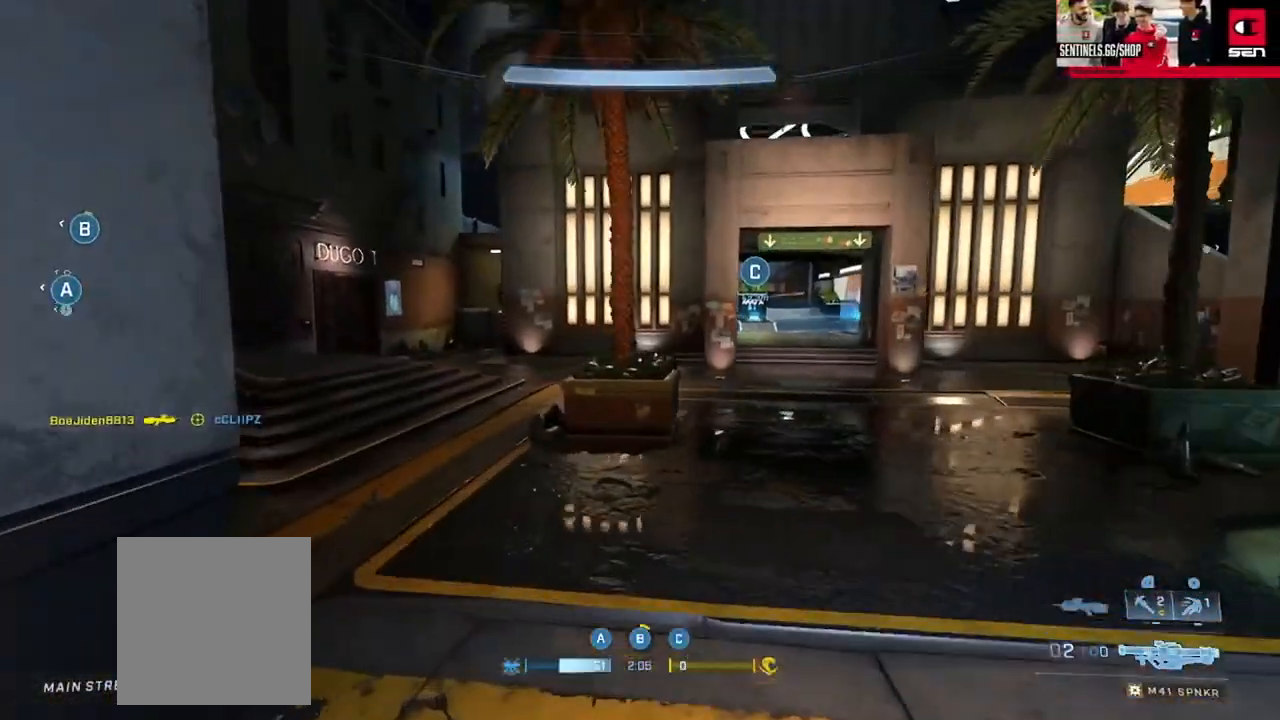
{"buttons": [], "left_stick": "up", "right_stick": "up-left", "events": [[200, "right_stick", "up-left"], [350, "left_stick", "up-right"], [483, "left_stick", "up"]]}
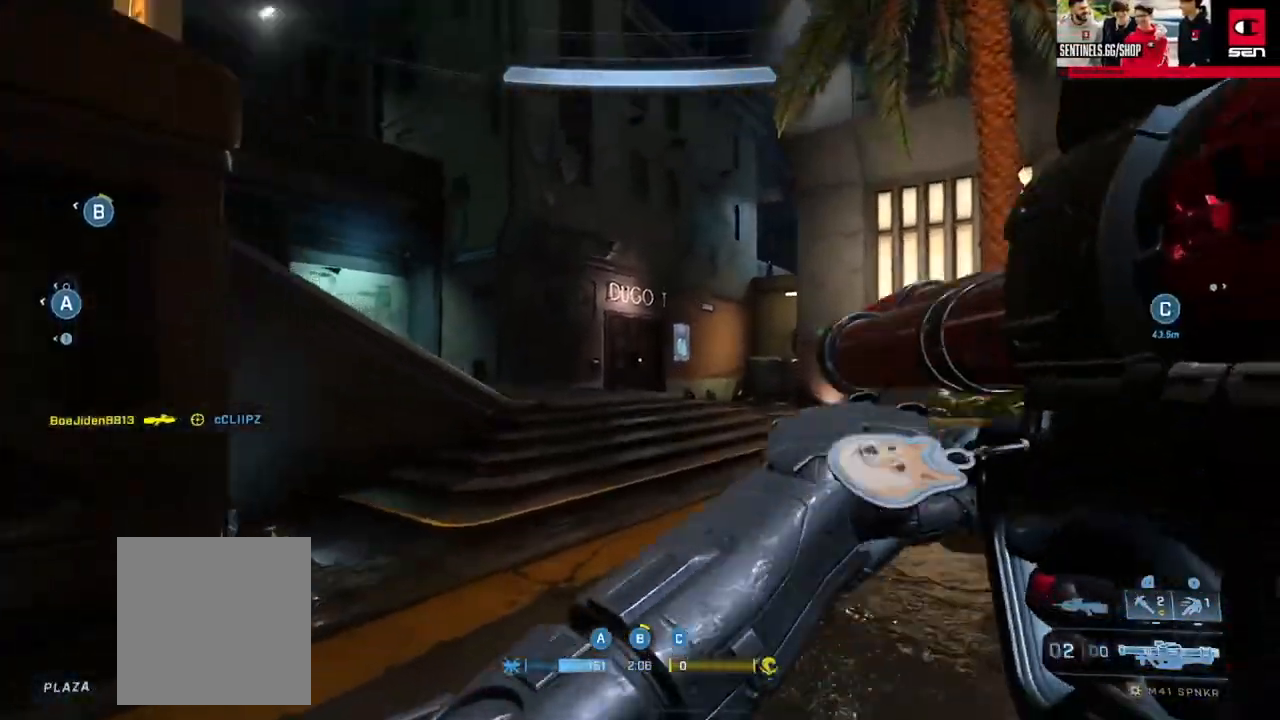
{"buttons": [], "left_stick": "center", "right_stick": "left", "events": [[34, "Y", "down"], [117, "Y", "up"], [201, "Y", "down"], [267, "right_stick", "center"], [284, "Y", "up"], [317, "L1", "down"], [384, "L1", "up"], [401, "right_stick", "left"], [467, "left_stick", "center"]]}
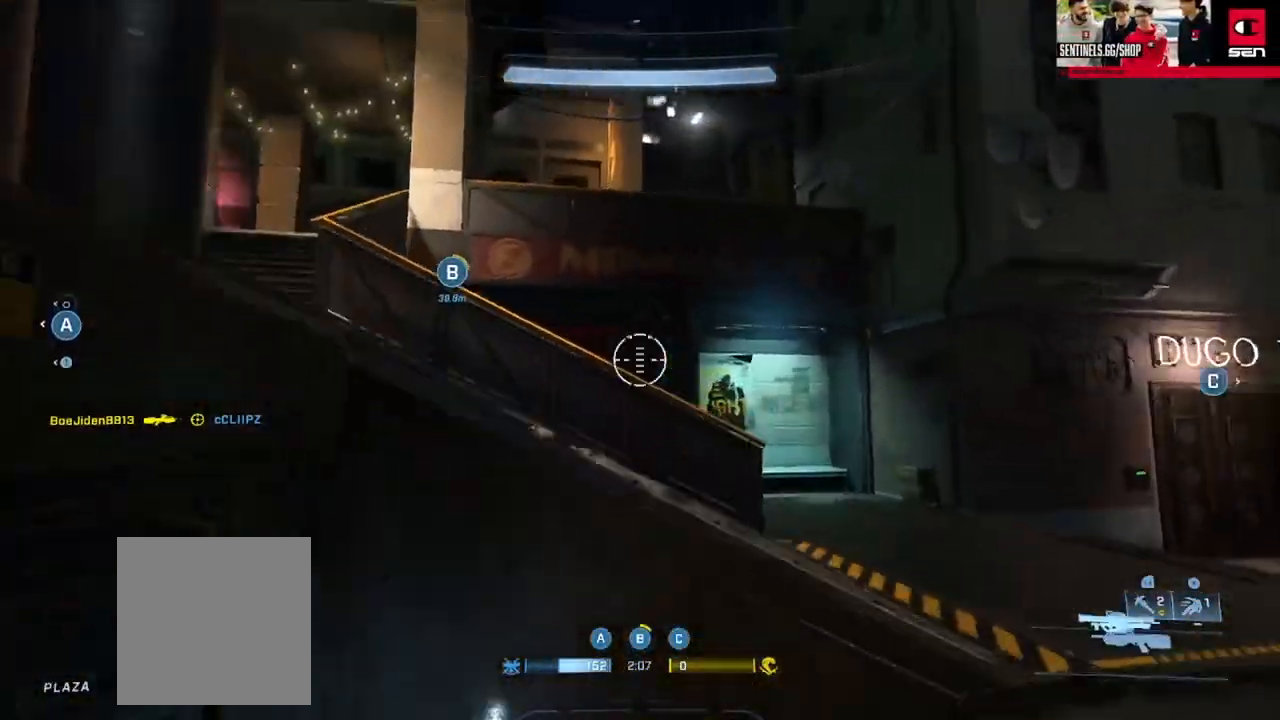
{"buttons": ["A"], "left_stick": "up-left", "right_stick": "center", "events": [[33, "L3", "down"], [50, "left_stick", "up-left"], [150, "right_stick", "center"], [267, "right_stick", "left"], [400, "L3", "up"], [467, "A", "down"], [484, "right_stick", "center"]]}
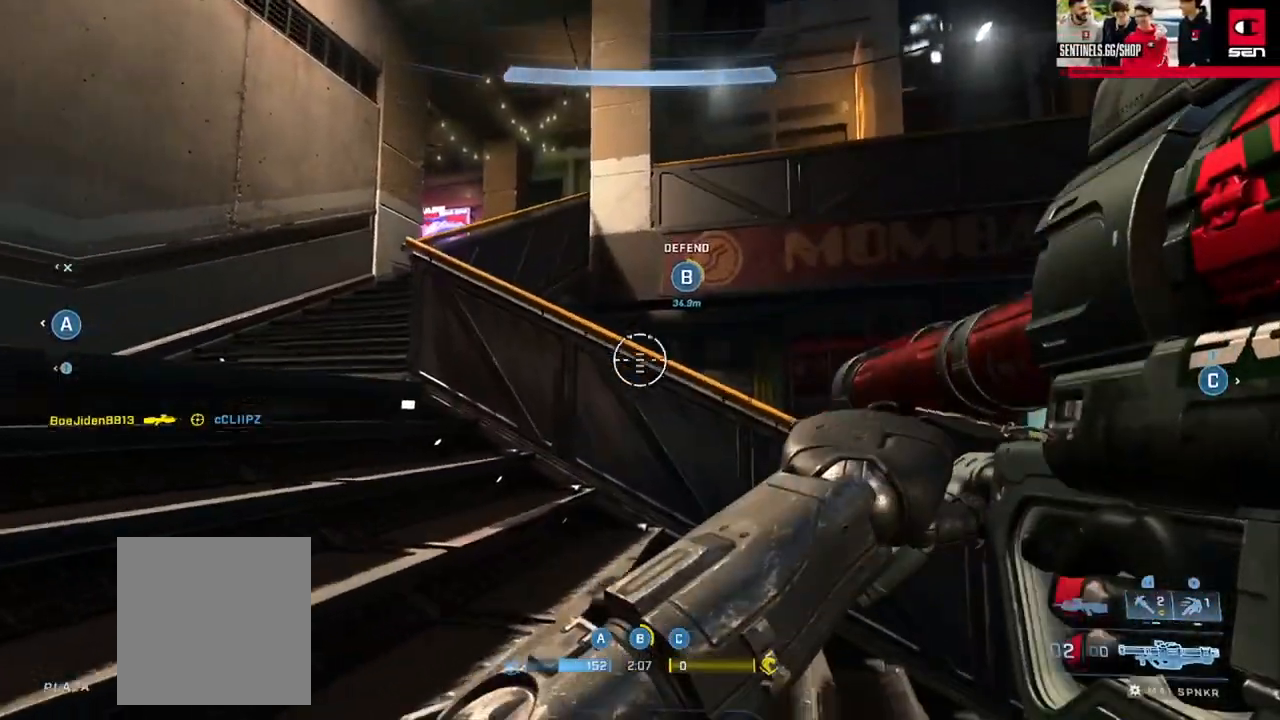
{"buttons": ["L3"], "left_stick": "up-left", "right_stick": "down-right", "events": [[84, "A", "up"], [117, "A", "down"], [234, "A", "up"], [284, "A", "down"], [301, "L1", "down"], [384, "A", "up"], [384, "L1", "up"], [384, "right_stick", "down"], [434, "L3", "down"], [501, "right_stick", "down-right"]]}
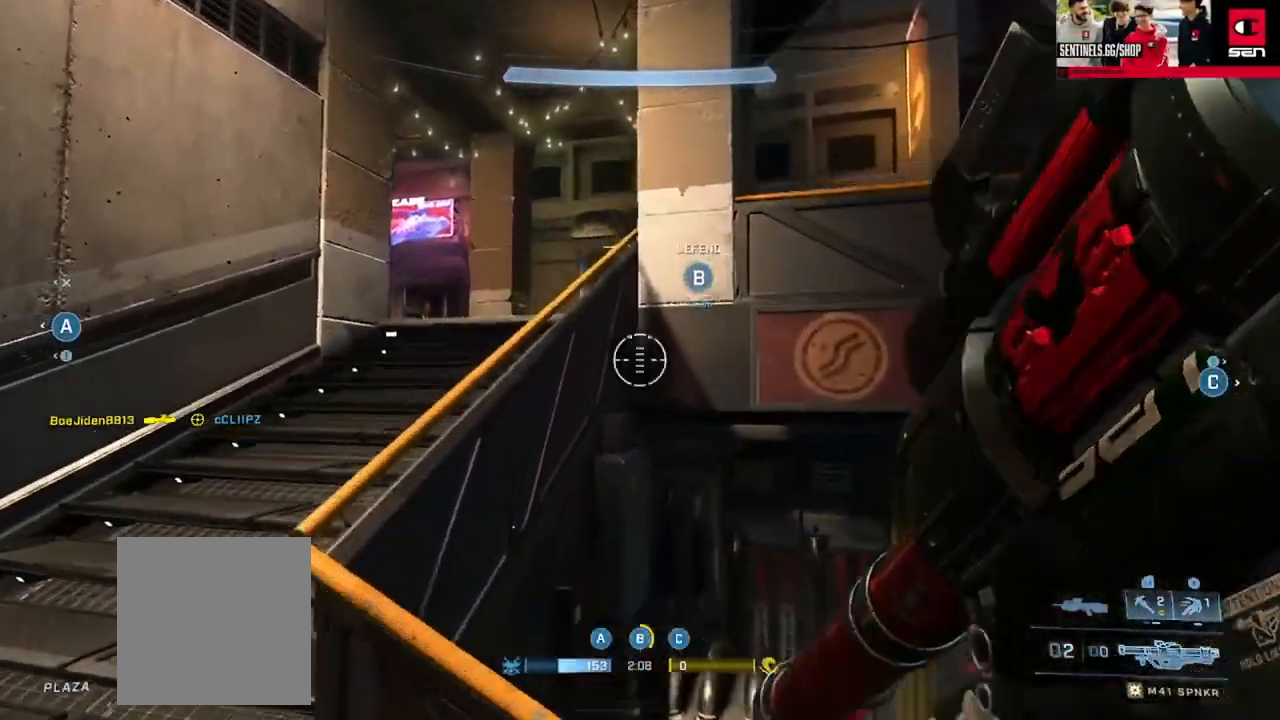
{"buttons": ["A"], "left_stick": "up-left", "right_stick": "down-right", "events": [[250, "L3", "up"], [350, "A", "down"], [434, "A", "up"], [500, "A", "down"]]}
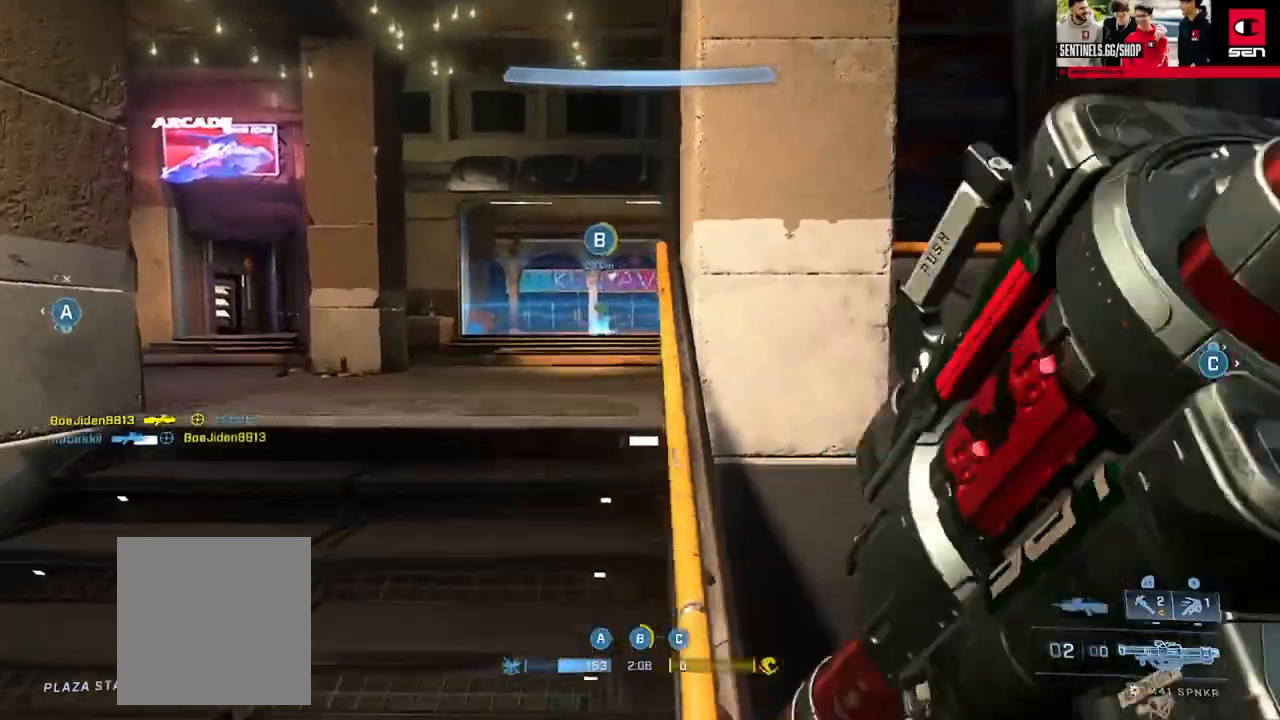
{"buttons": [], "left_stick": "up-left", "right_stick": "up-right", "events": [[50, "L1", "down"], [100, "A", "up"], [117, "L1", "up"], [501, "right_stick", "up-right"]]}
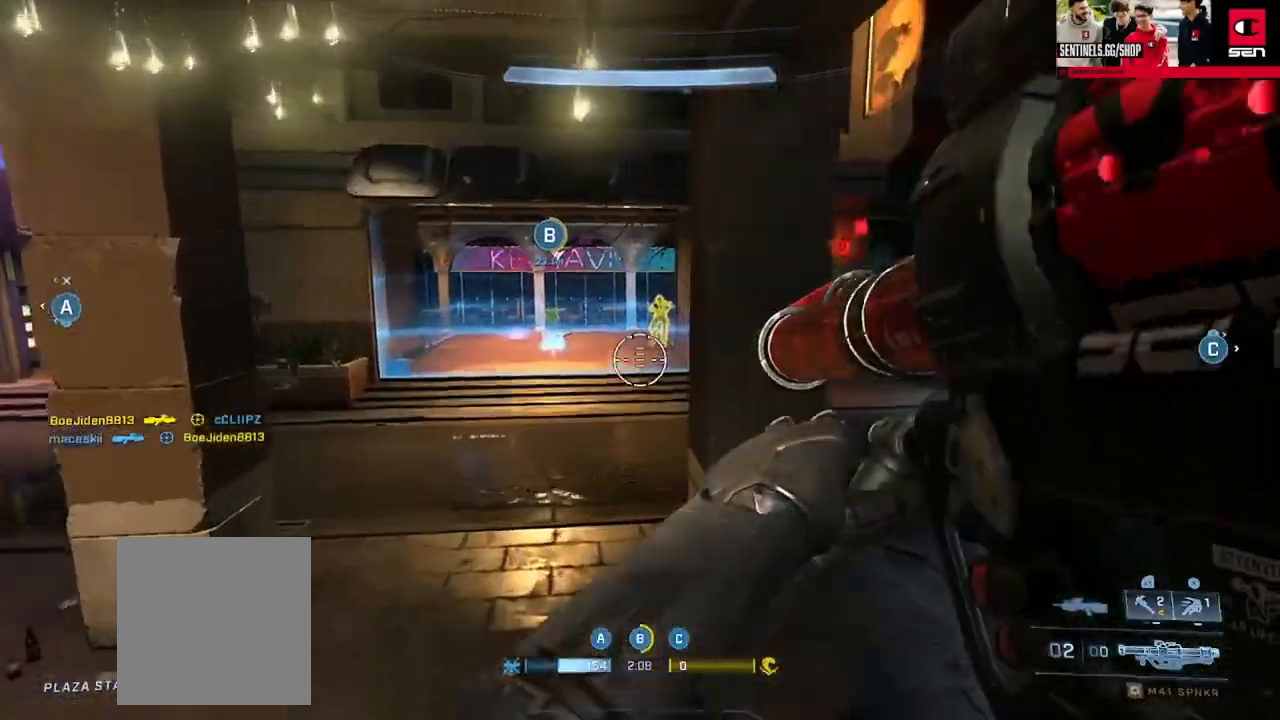
{"buttons": ["A"], "left_stick": "up-left", "right_stick": "left", "events": [[83, "R2", "down"], [133, "right_stick", "down-right"], [217, "R2", "up"], [367, "right_stick", "center"], [450, "A", "down"], [484, "right_stick", "left"]]}
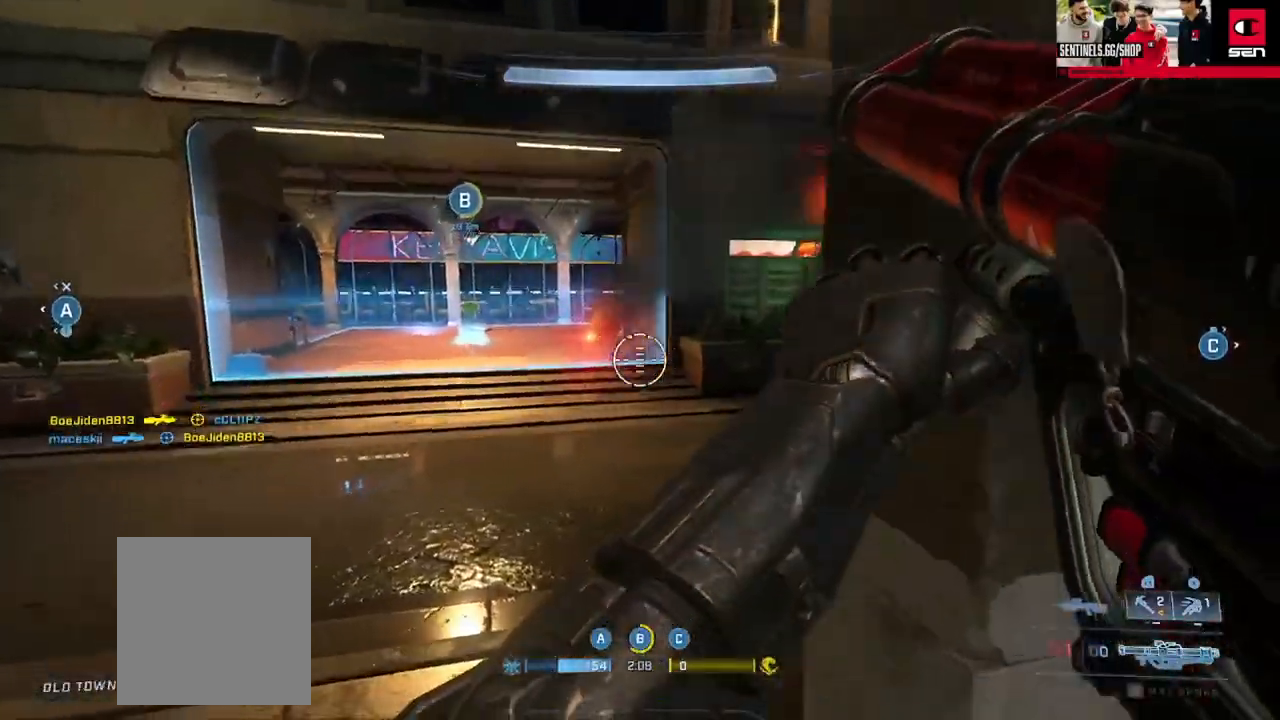
{"buttons": [], "left_stick": "up-right", "right_stick": "left", "events": [[34, "A", "up"], [50, "left_stick", "up"], [117, "A", "down"], [184, "A", "up"], [251, "left_stick", "up-right"], [367, "right_stick", "center"], [501, "right_stick", "left"]]}